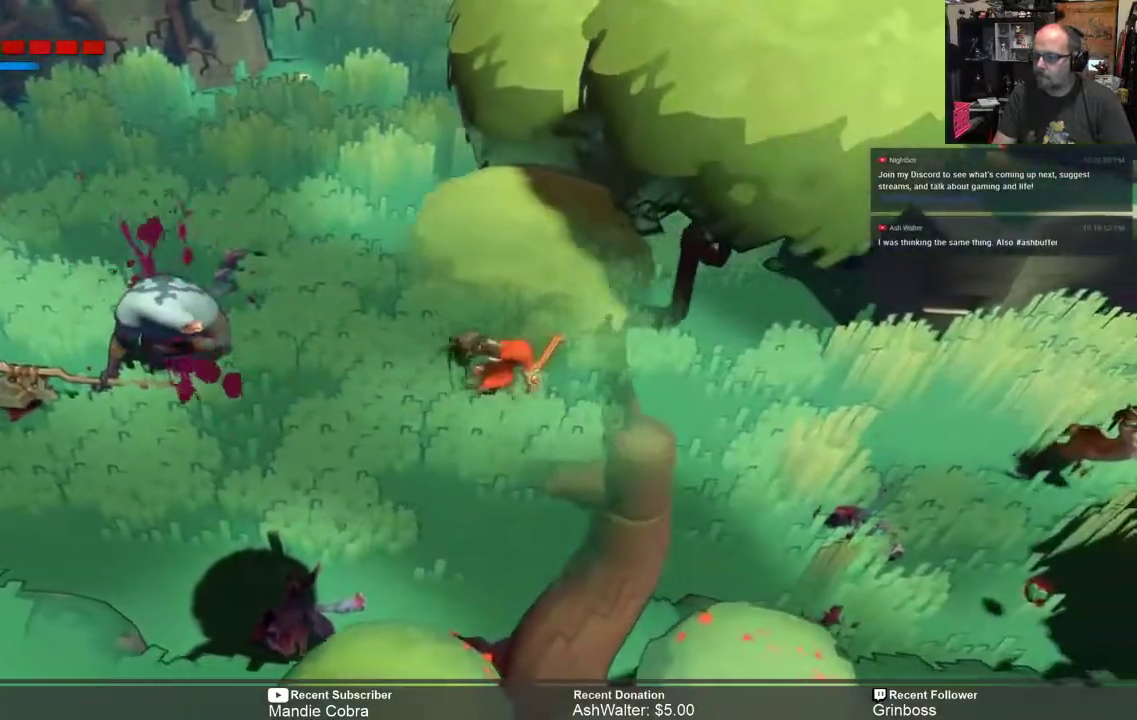
Gameplay with a controller (Xbox layout); each line is a JSON object with the inputs held at the frame after it. "events" lists button and stick changes between this image and that frame as [ms after this image, input, new state], when the widget could be followed in between.
{"buttons": ["R2"], "left_stick": "down-left", "right_stick": "center", "events": [[150, "left_stick", "center"], [350, "left_stick", "down-right"], [450, "left_stick", "down-left"]]}
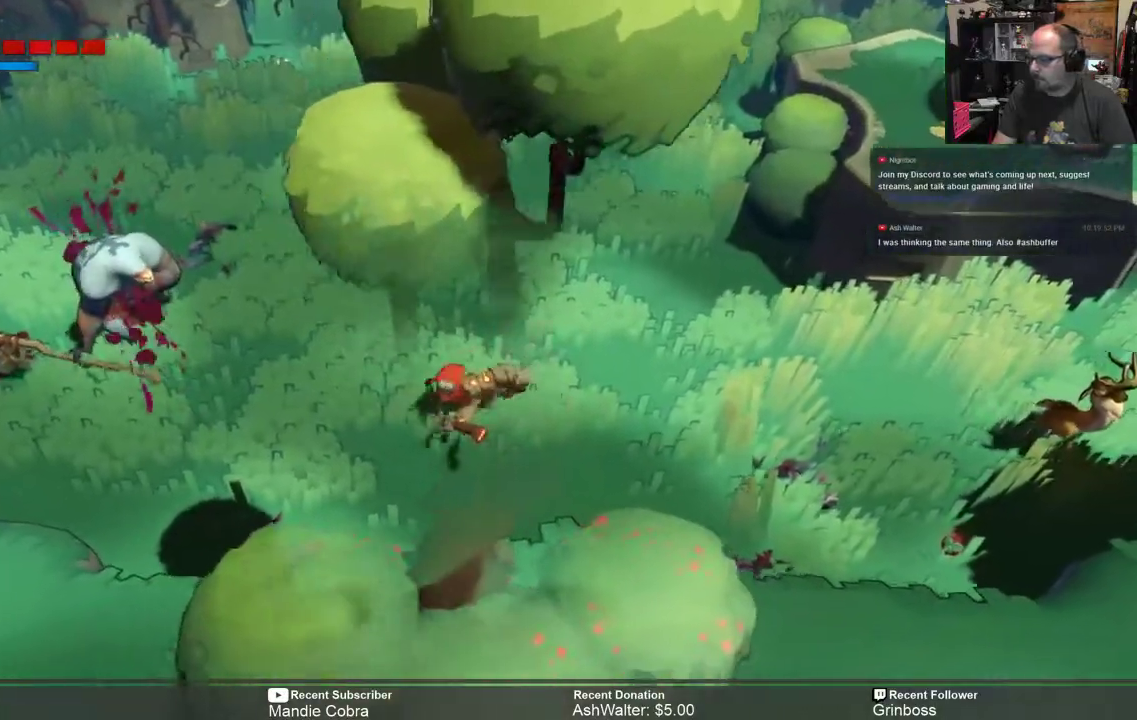
{"buttons": ["R2"], "left_stick": "left", "right_stick": "center", "events": [[67, "left_stick", "left"]]}
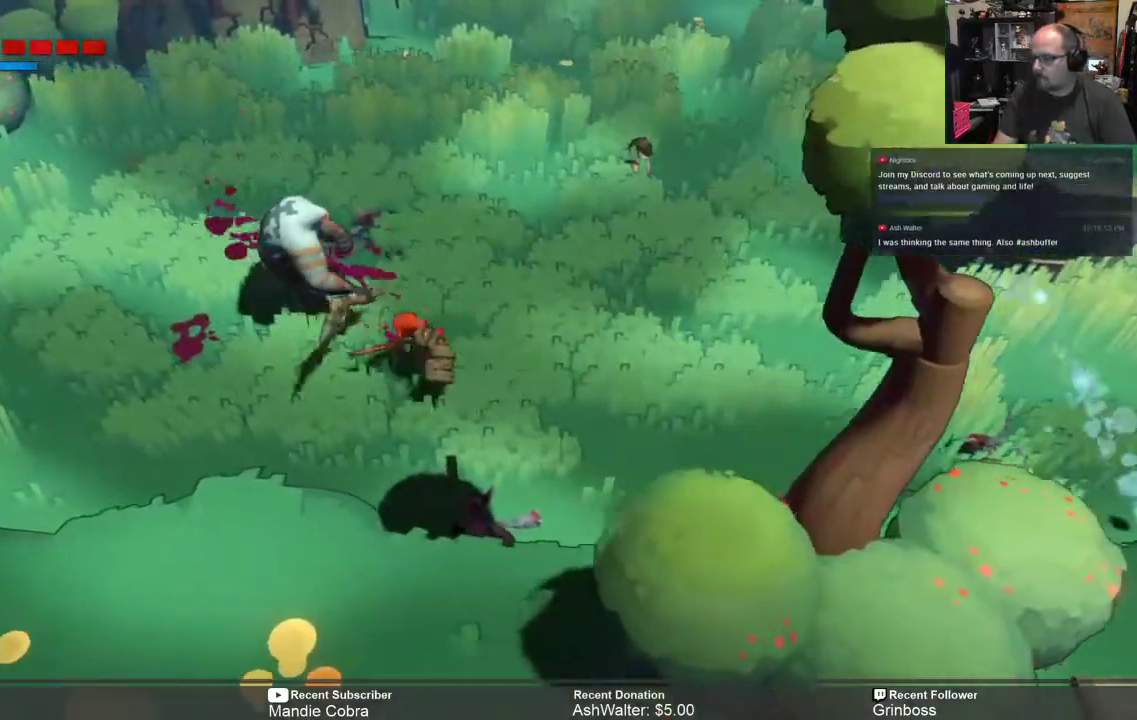
{"buttons": ["R2"], "left_stick": "center", "right_stick": "center", "events": [[100, "left_stick", "center"]]}
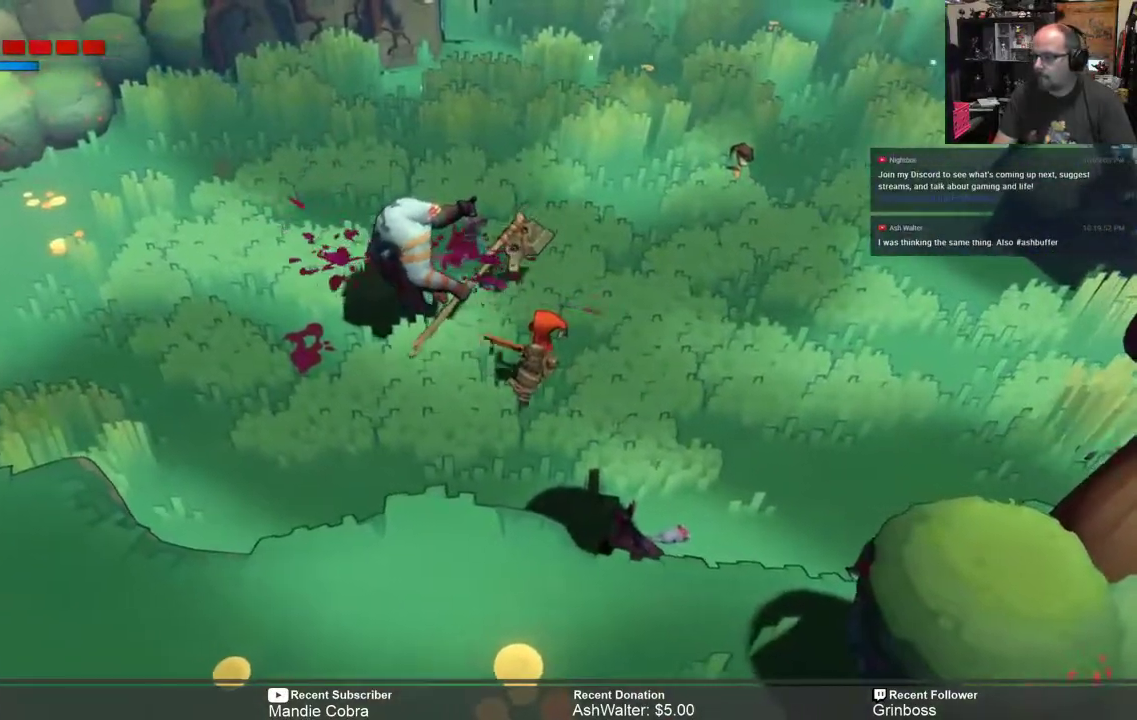
{"buttons": ["R2"], "left_stick": "up-right", "right_stick": "center", "events": [[33, "left_stick", "up-right"]]}
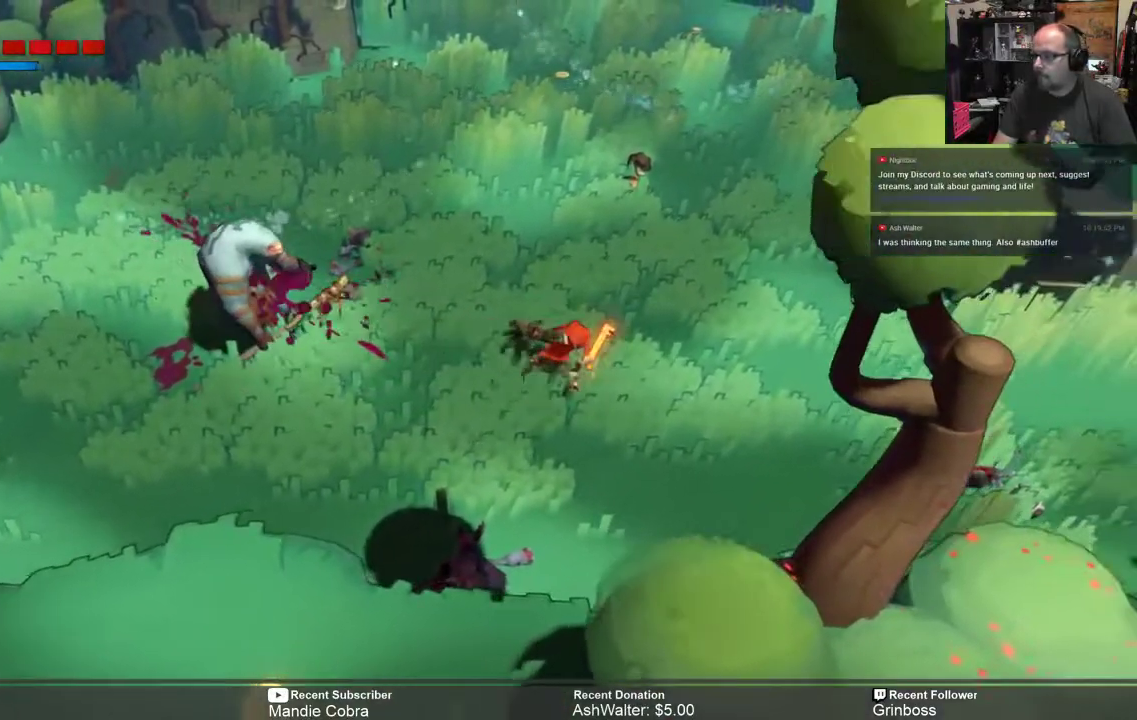
{"buttons": ["R2"], "left_stick": "center", "right_stick": "center", "events": [[67, "left_stick", "center"]]}
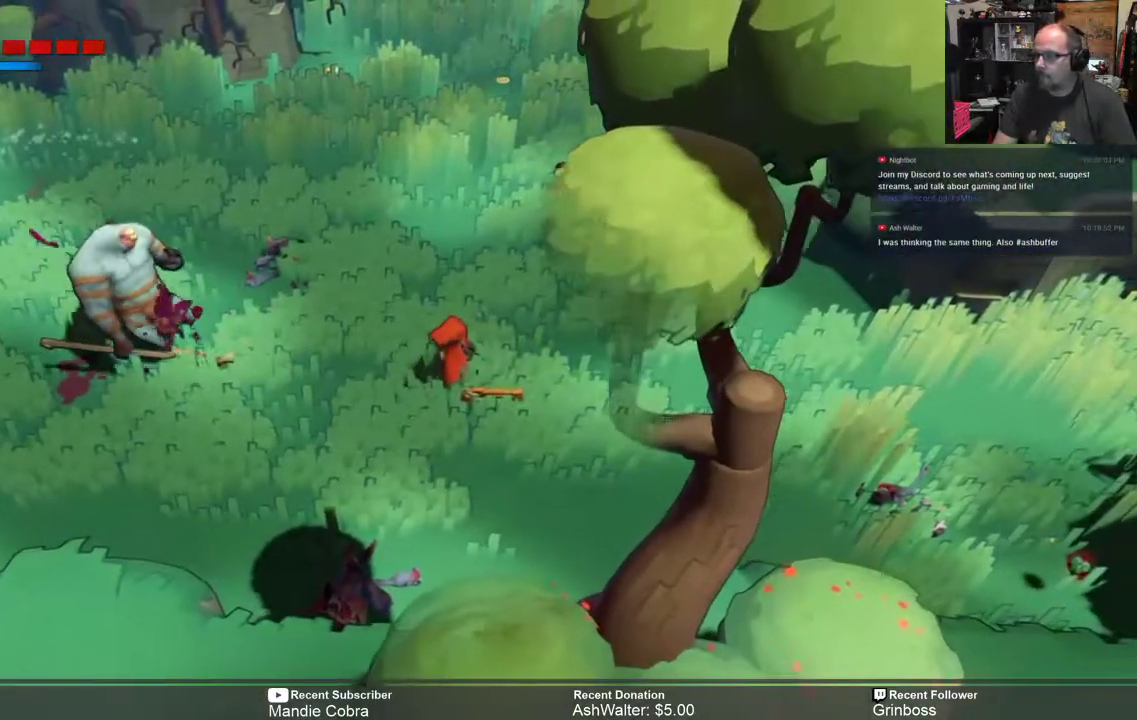
{"buttons": ["R2"], "left_stick": "up", "right_stick": "center", "events": [[283, "left_stick", "up"]]}
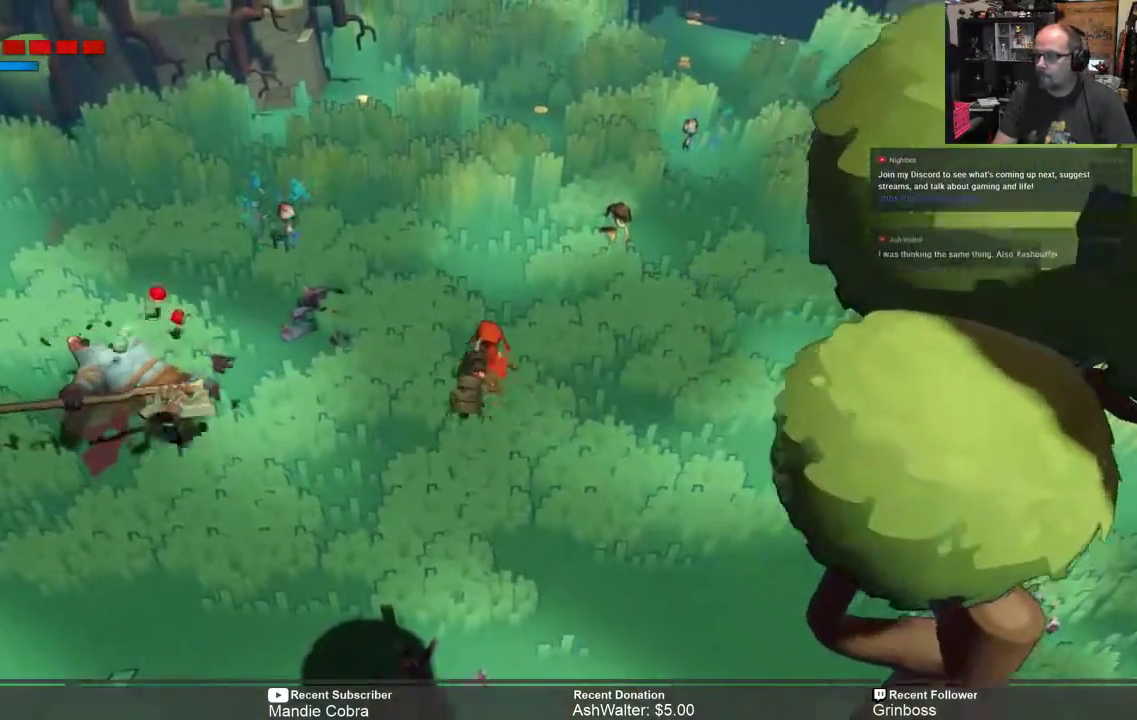
{"buttons": ["R2"], "left_stick": "center", "right_stick": "center", "events": [[250, "left_stick", "center"]]}
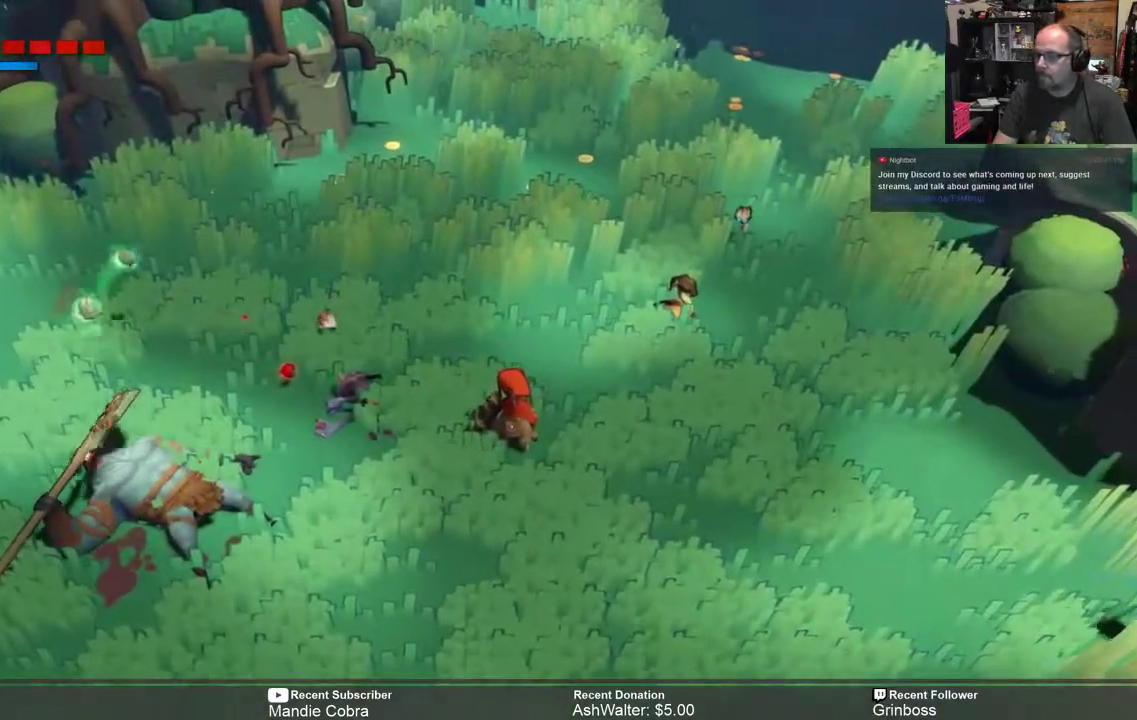
{"buttons": ["R2"], "left_stick": "center", "right_stick": "center", "events": []}
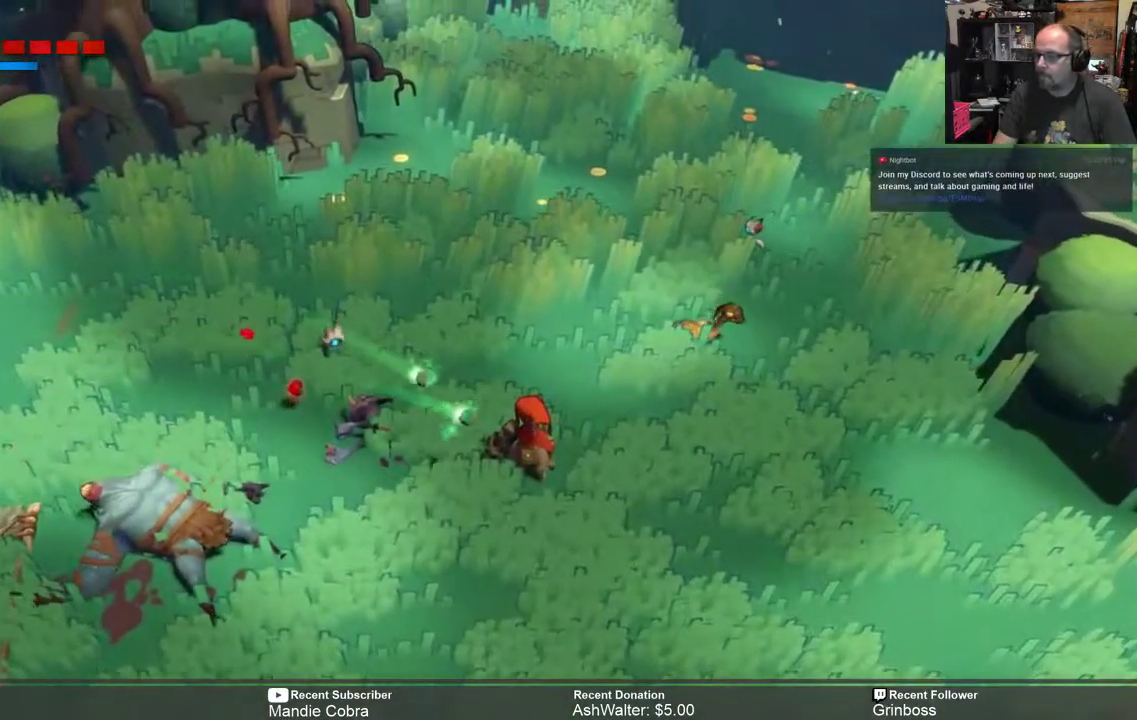
{"buttons": ["R2"], "left_stick": "center", "right_stick": "center", "events": []}
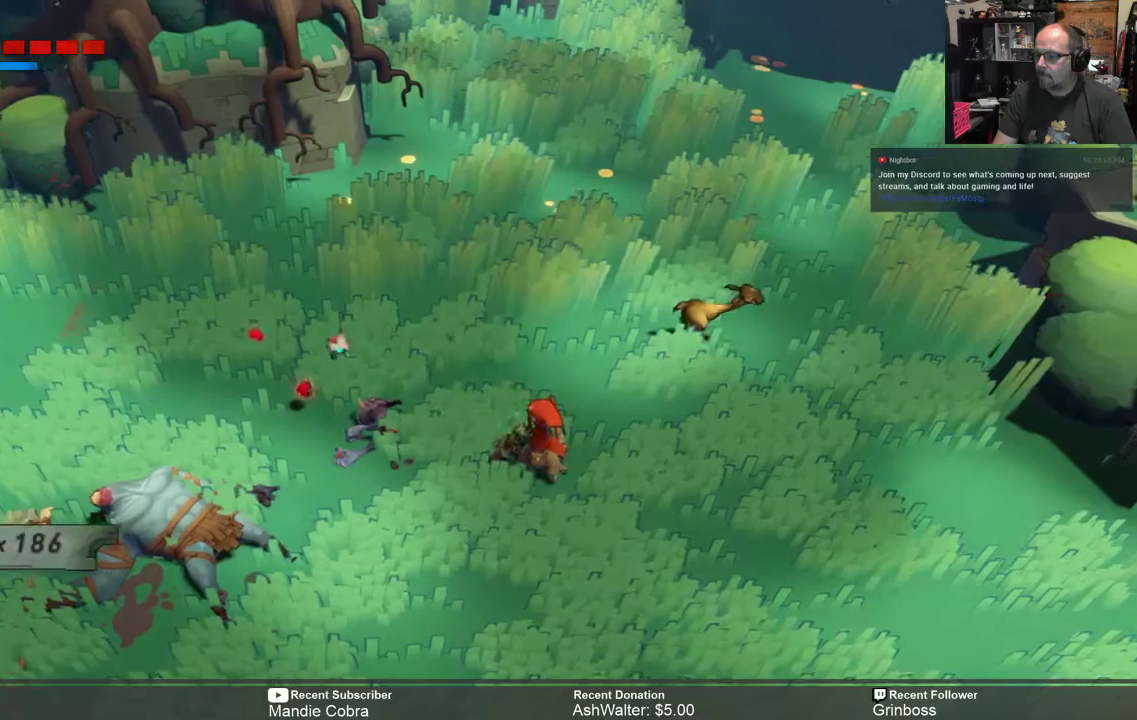
{"buttons": ["R2"], "left_stick": "center", "right_stick": "center", "events": []}
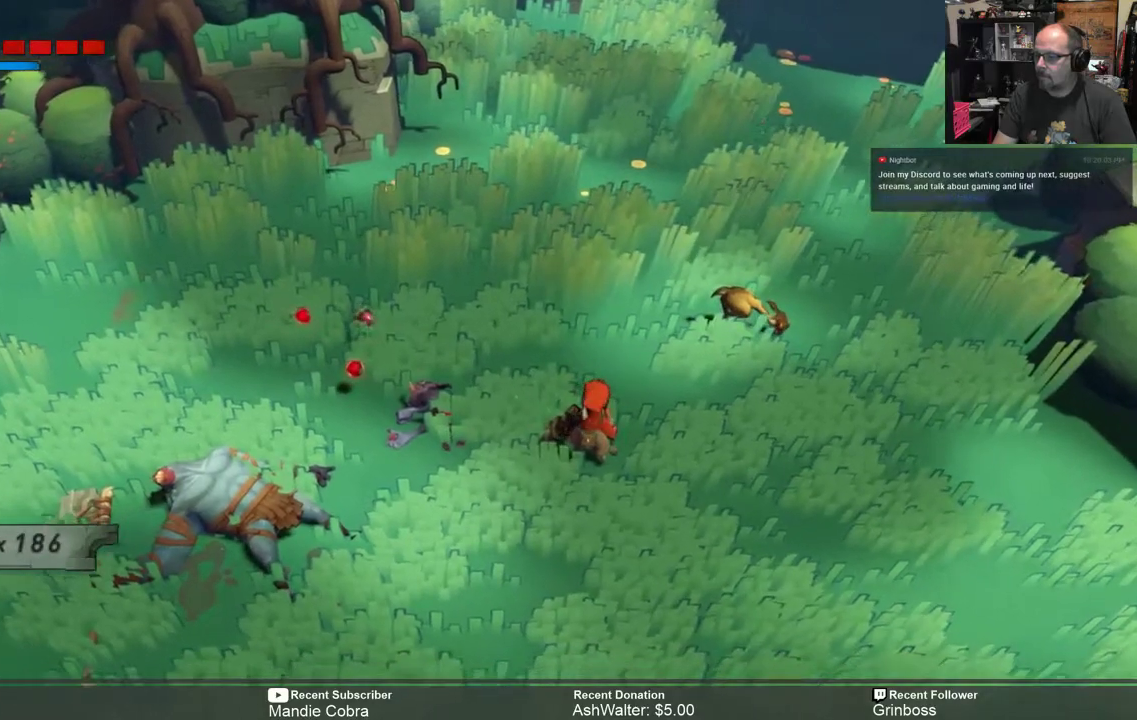
{"buttons": ["R2"], "left_stick": "center", "right_stick": "center", "events": []}
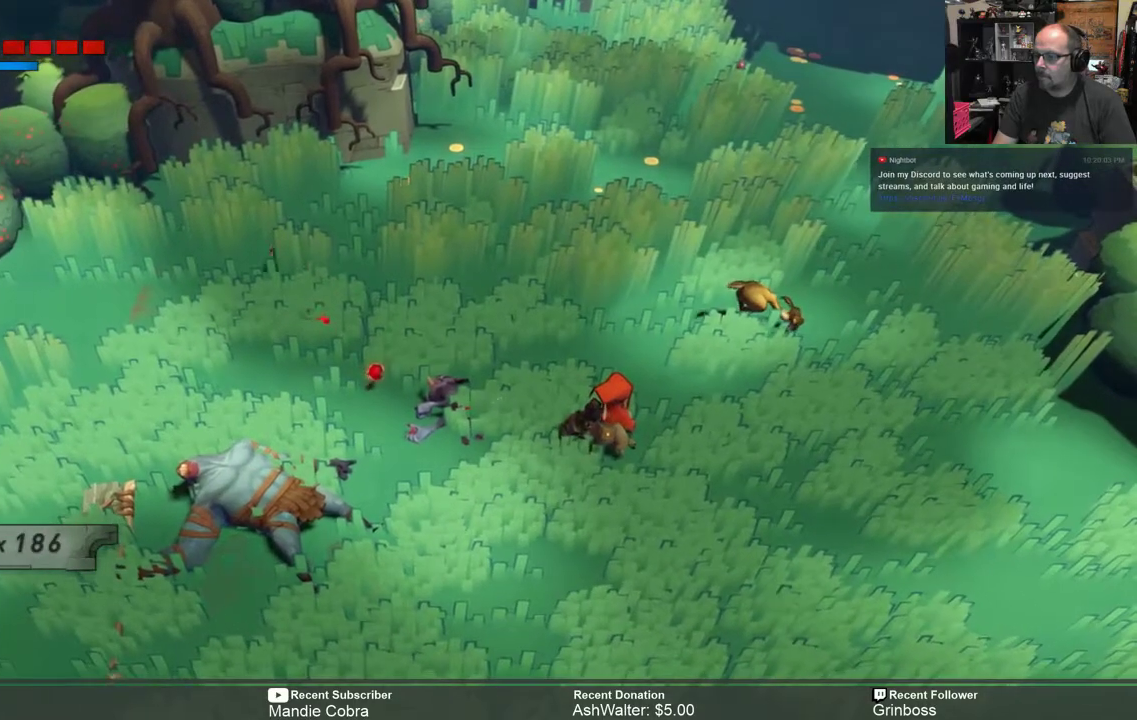
{"buttons": ["R2"], "left_stick": "up-left", "right_stick": "center", "events": [[267, "left_stick", "up-left"]]}
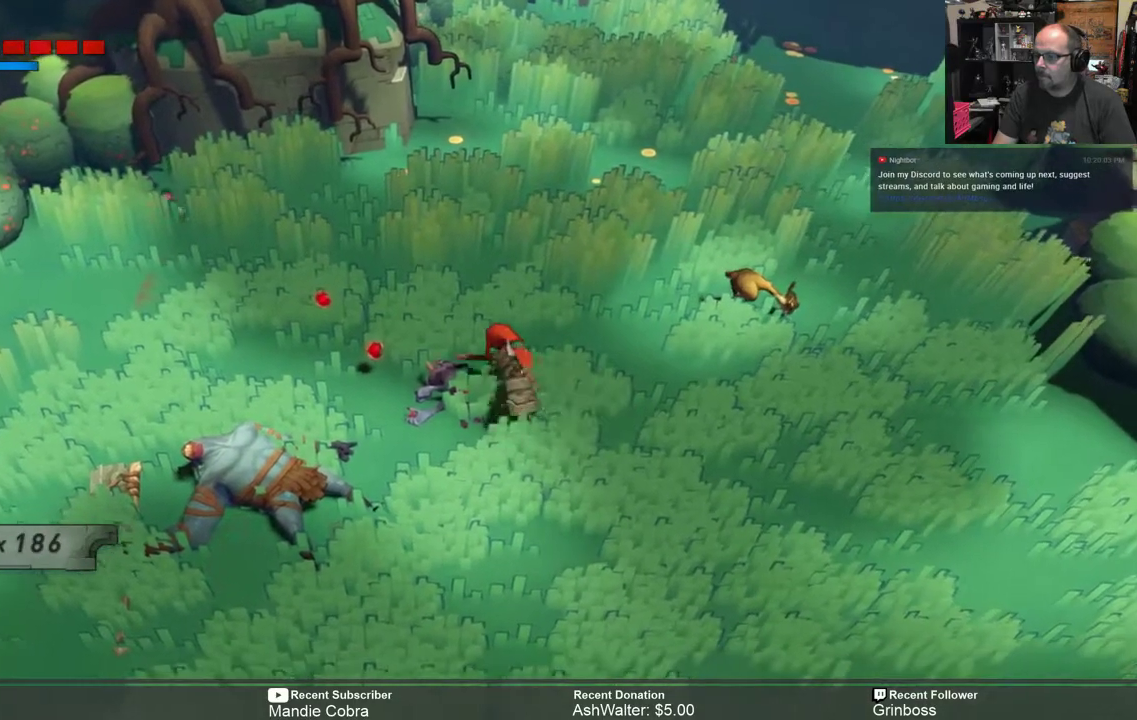
{"buttons": ["R2"], "left_stick": "up-left", "right_stick": "center", "events": []}
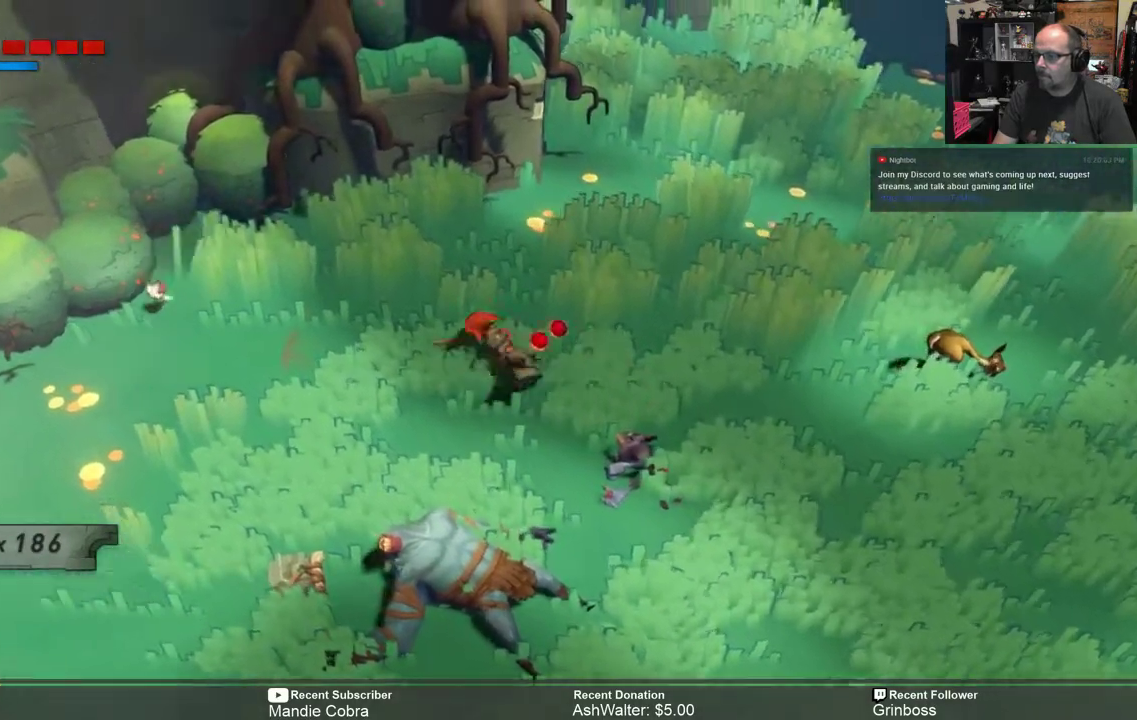
{"buttons": ["R2"], "left_stick": "center", "right_stick": "center", "events": [[217, "left_stick", "center"]]}
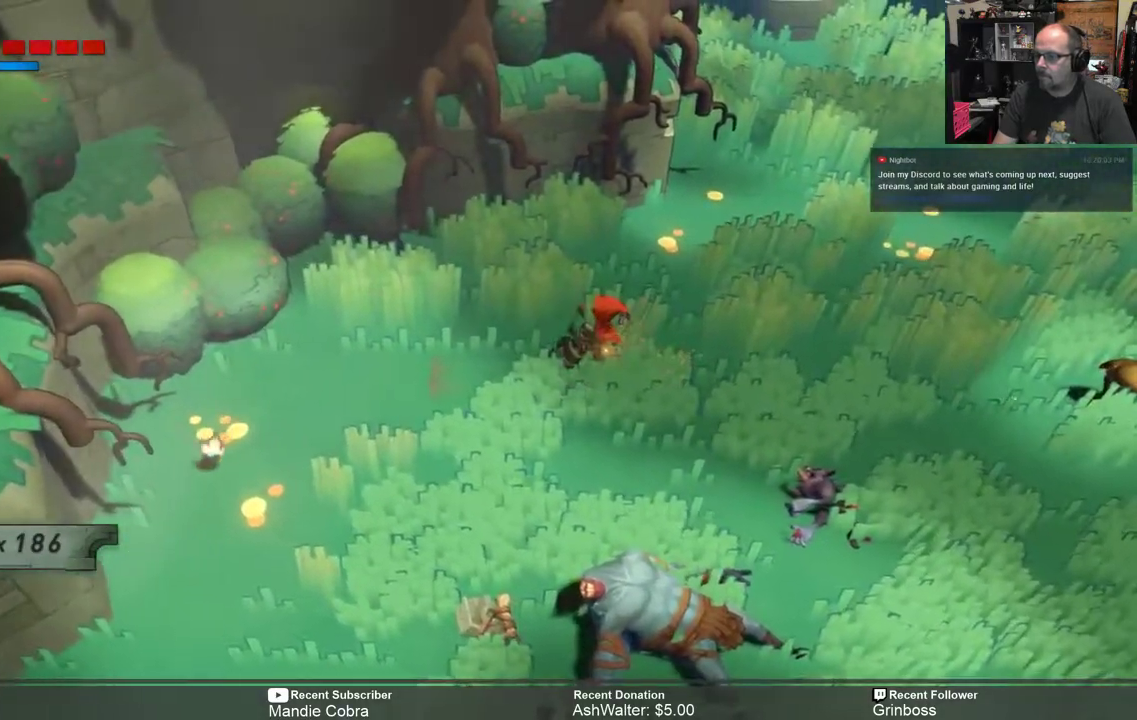
{"buttons": ["R2"], "left_stick": "down-left", "right_stick": "center", "events": [[50, "left_stick", "left"], [183, "left_stick", "down-left"]]}
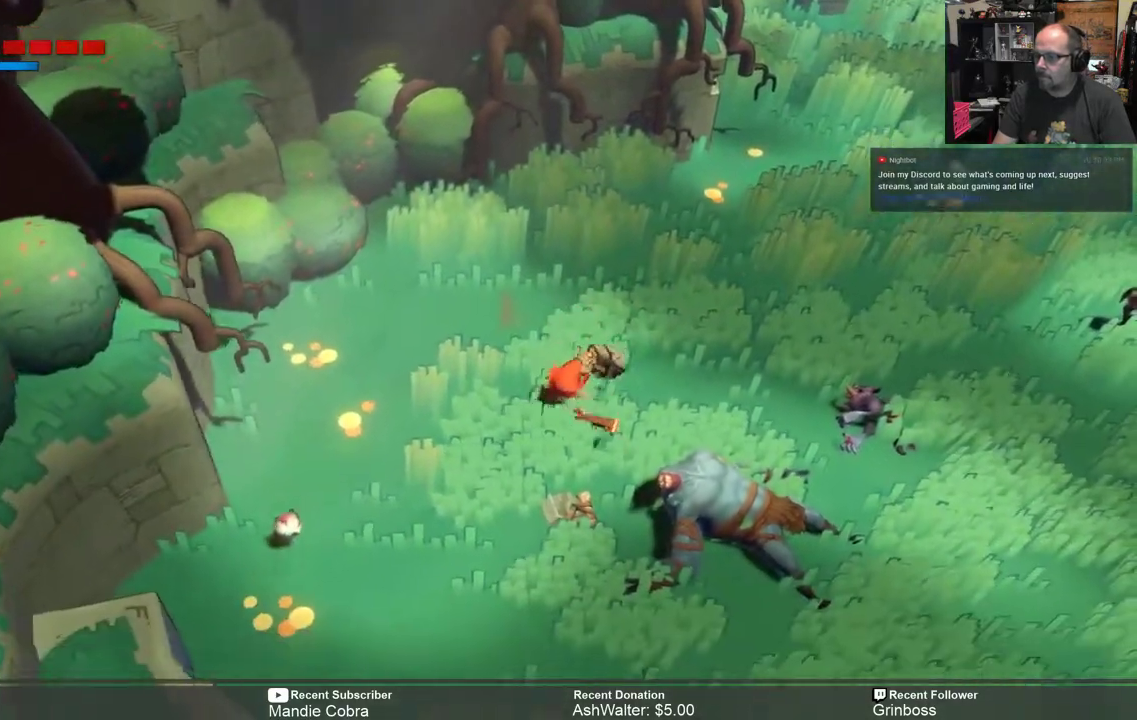
{"buttons": ["R2"], "left_stick": "center", "right_stick": "center", "events": [[367, "left_stick", "center"]]}
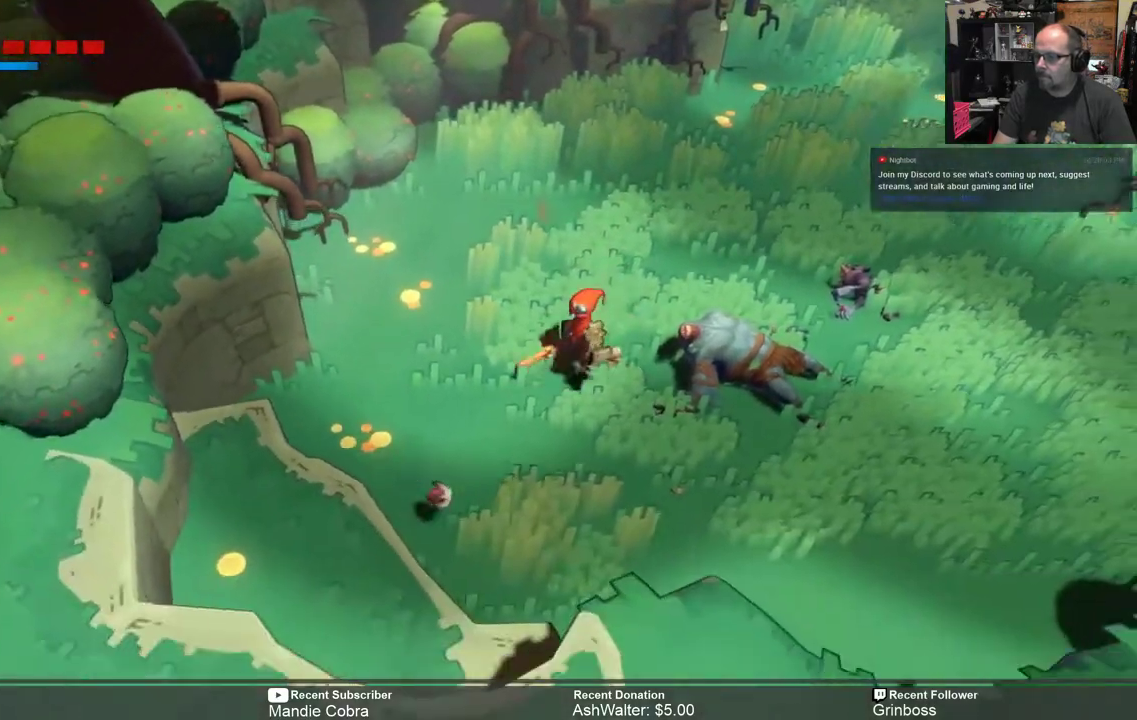
{"buttons": ["R2"], "left_stick": "center", "right_stick": "center", "events": []}
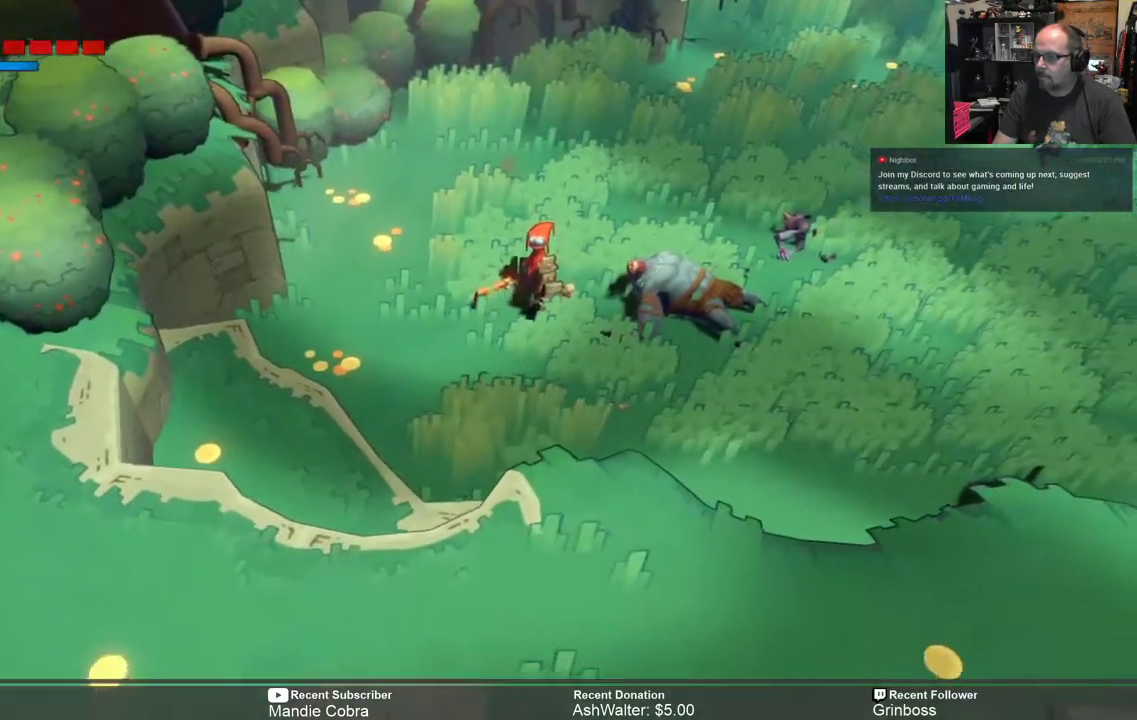
{"buttons": ["R2"], "left_stick": "right", "right_stick": "center", "events": [[133, "left_stick", "right"]]}
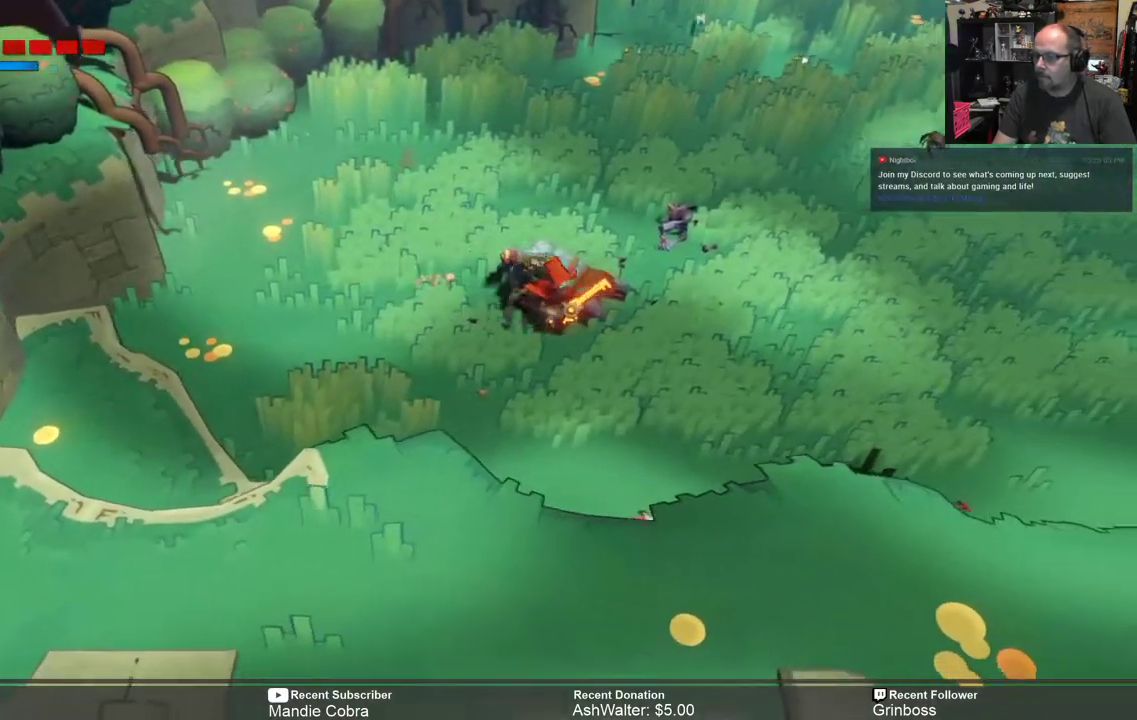
{"buttons": ["R2"], "left_stick": "right", "right_stick": "center", "events": []}
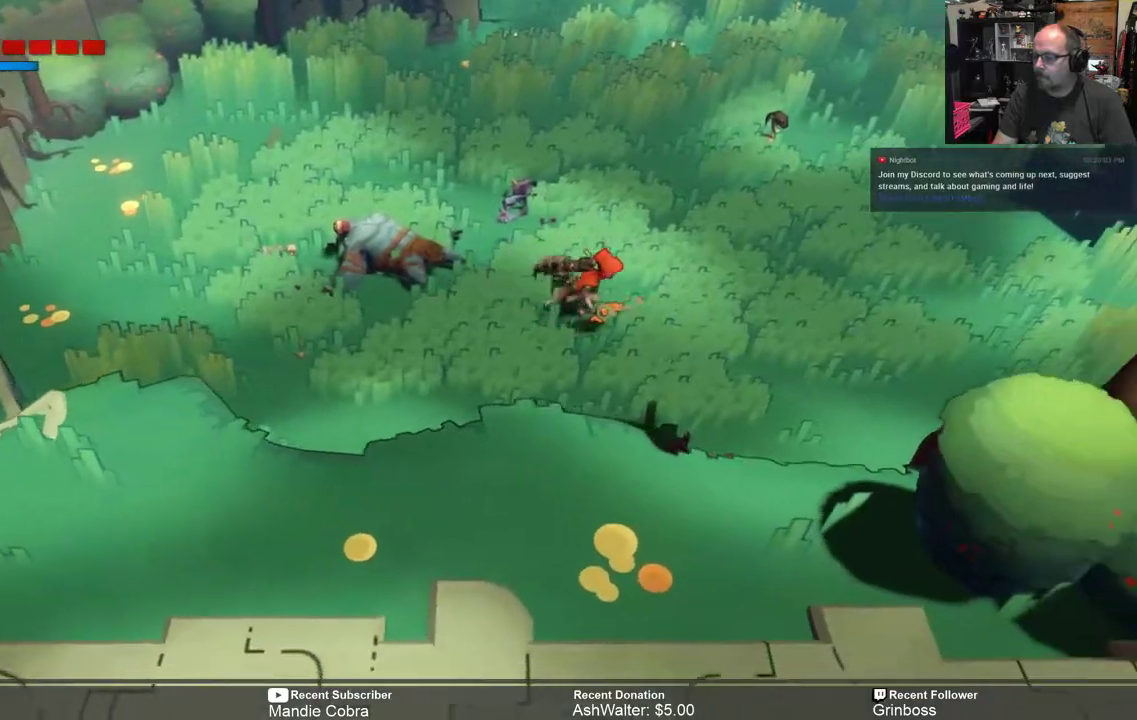
{"buttons": ["R2"], "left_stick": "up-right", "right_stick": "center", "events": [[183, "left_stick", "up-right"]]}
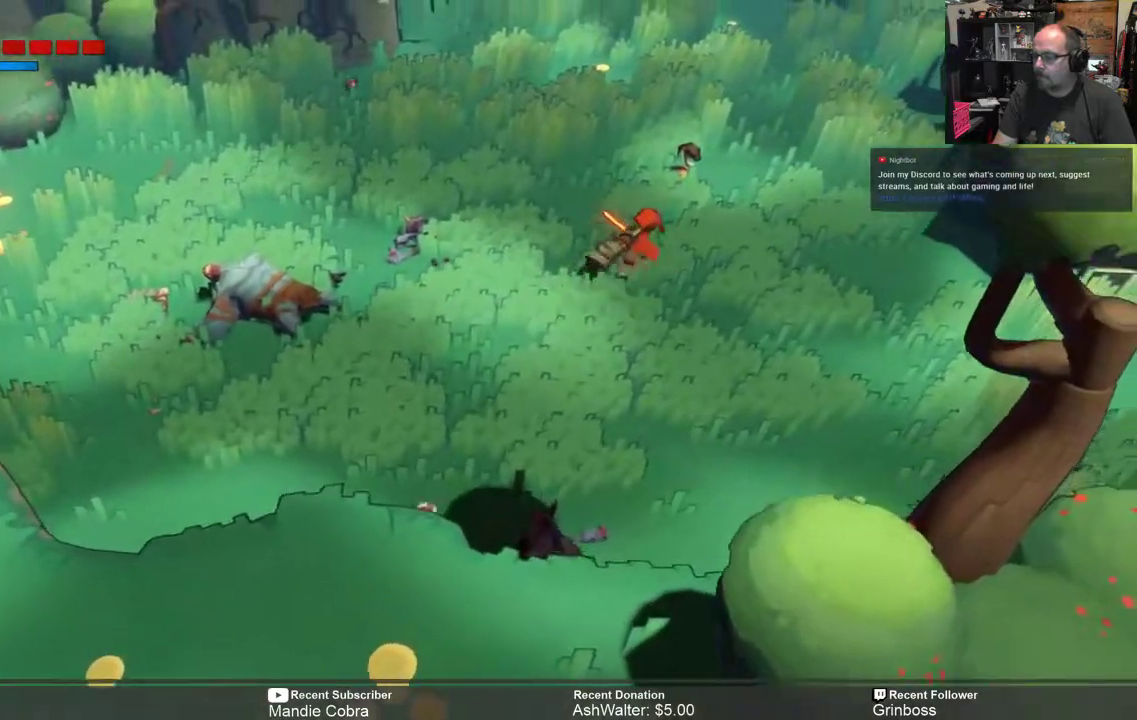
{"buttons": ["R2"], "left_stick": "up-right", "right_stick": "center", "events": []}
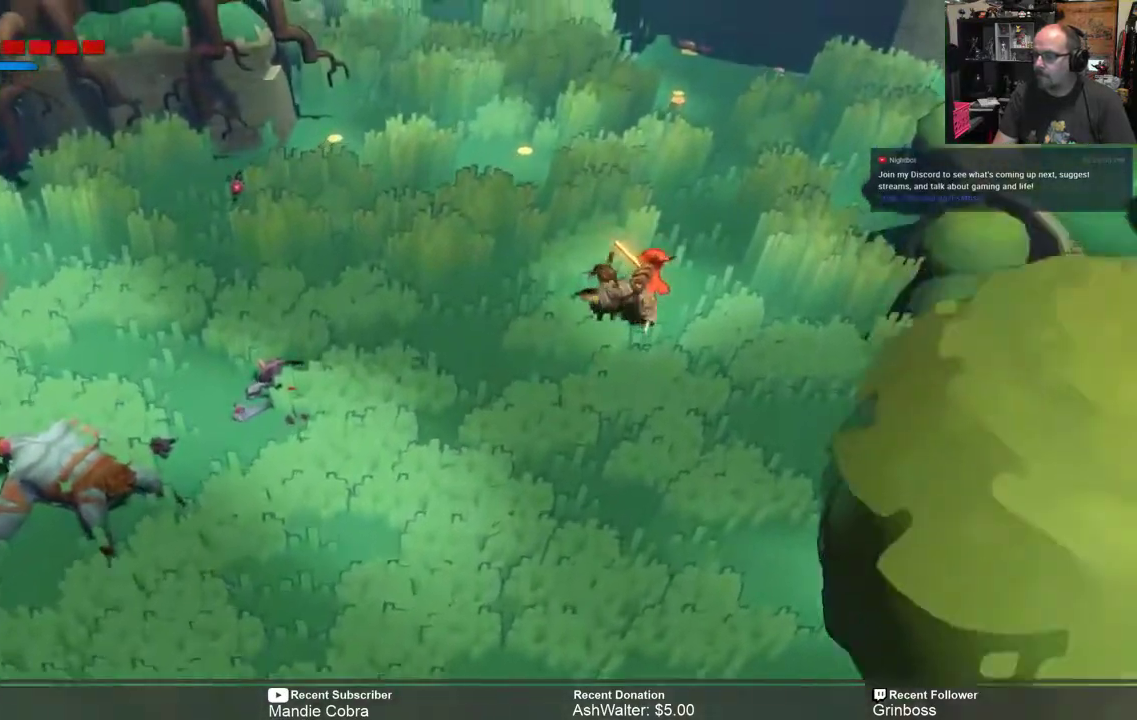
{"buttons": ["R2"], "left_stick": "center", "right_stick": "center", "events": [[400, "left_stick", "center"]]}
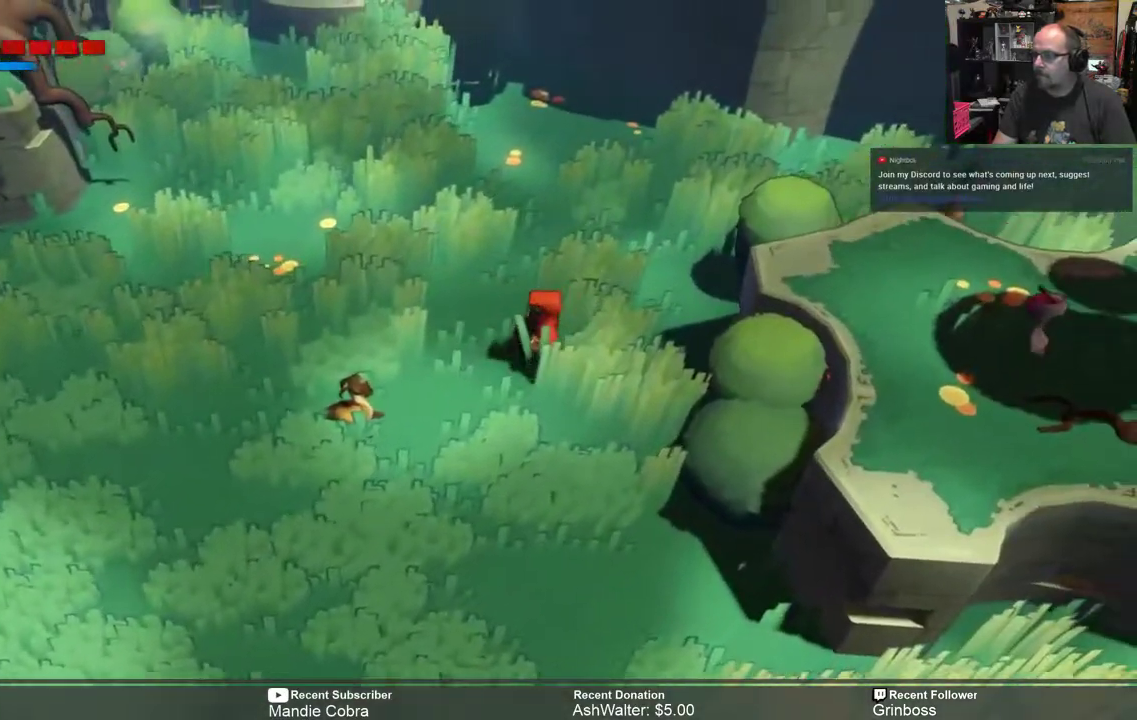
{"buttons": ["R2"], "left_stick": "center", "right_stick": "center", "events": [[67, "left_stick", "up-right"], [383, "left_stick", "center"]]}
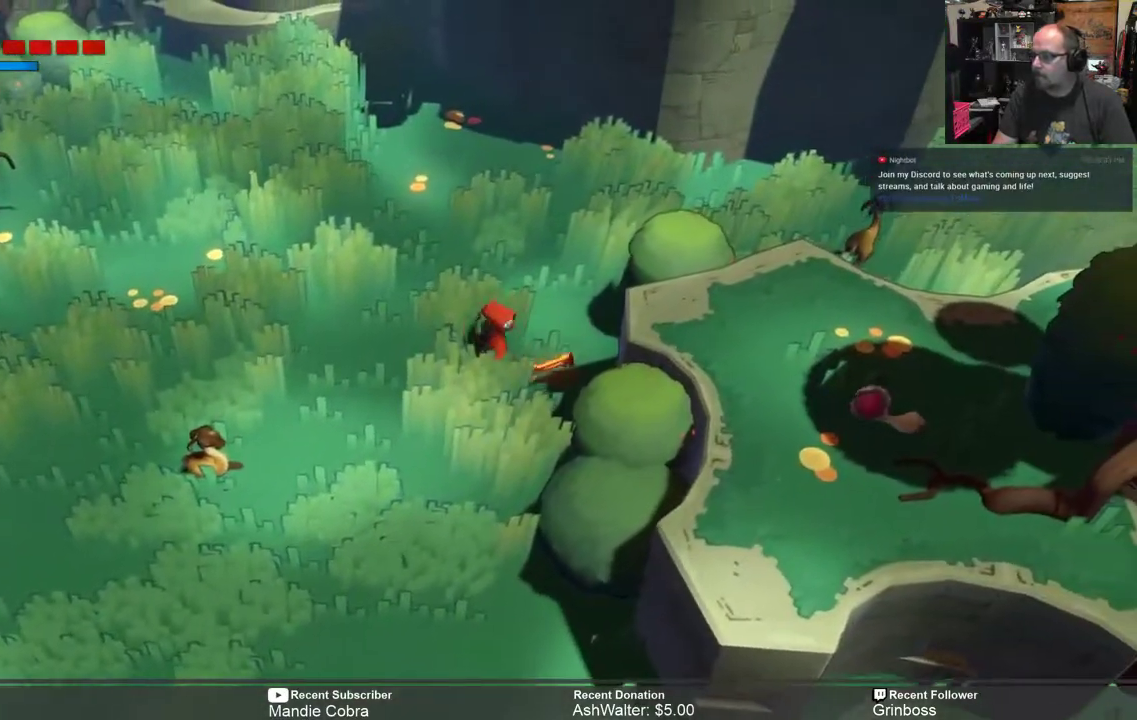
{"buttons": ["R2"], "left_stick": "down", "right_stick": "center", "events": [[233, "left_stick", "down"]]}
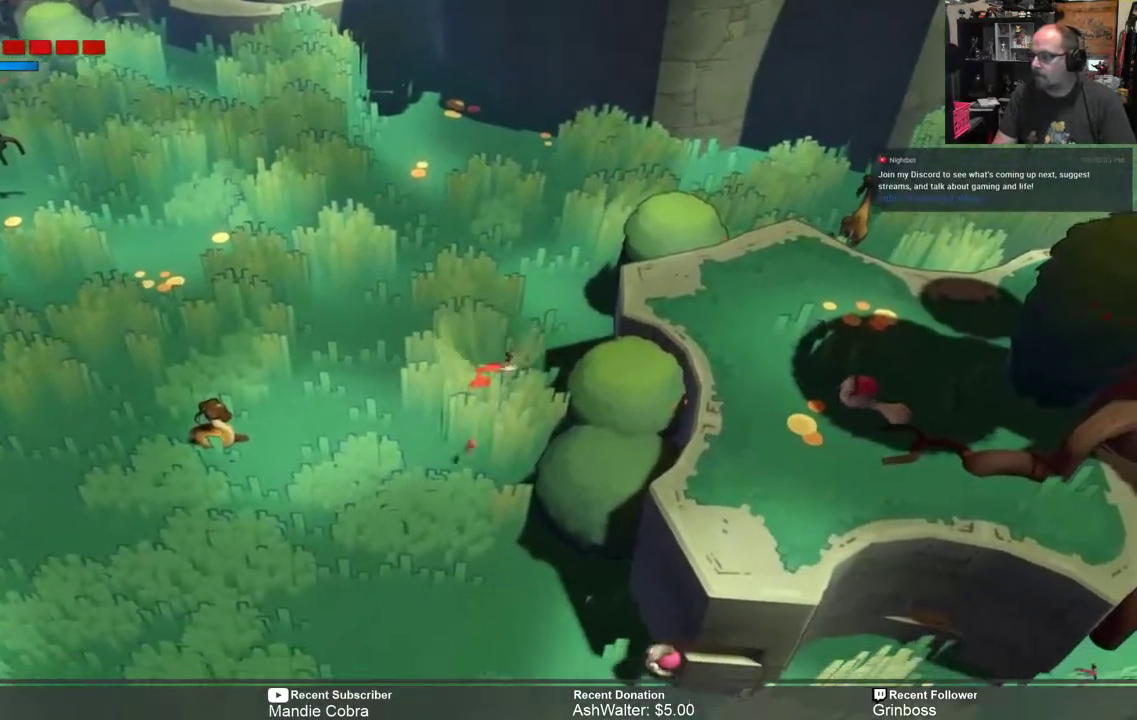
{"buttons": ["R2"], "left_stick": "center", "right_stick": "center", "events": [[467, "left_stick", "center"]]}
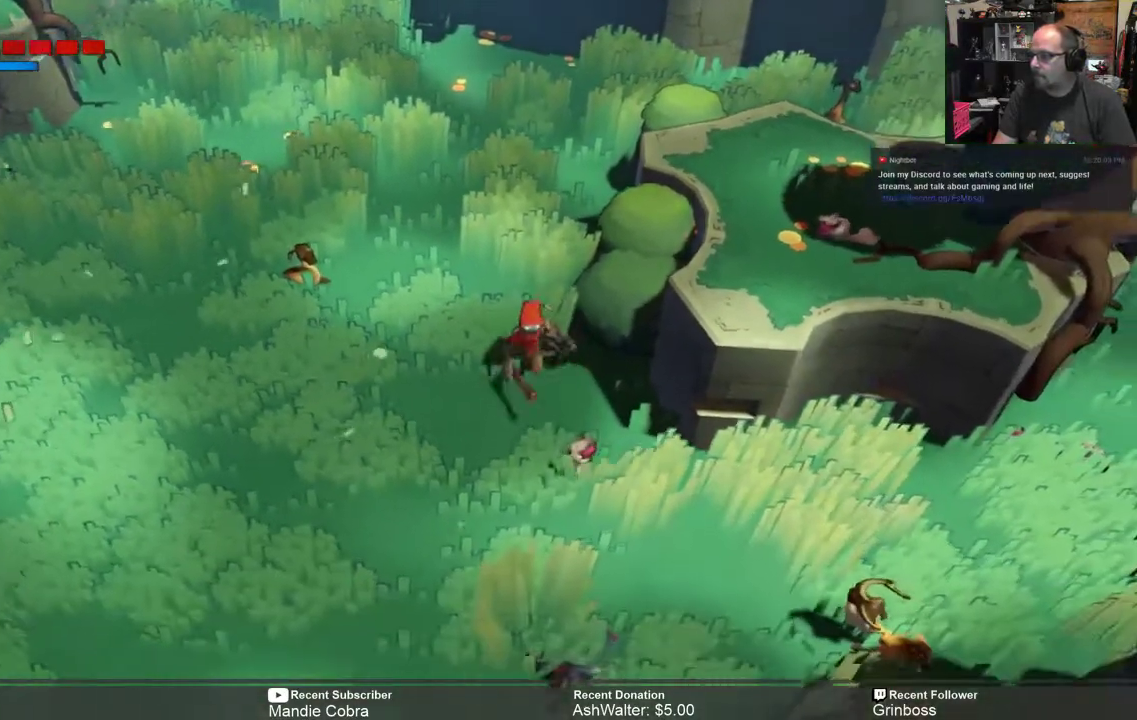
{"buttons": ["R2"], "left_stick": "center", "right_stick": "center", "events": []}
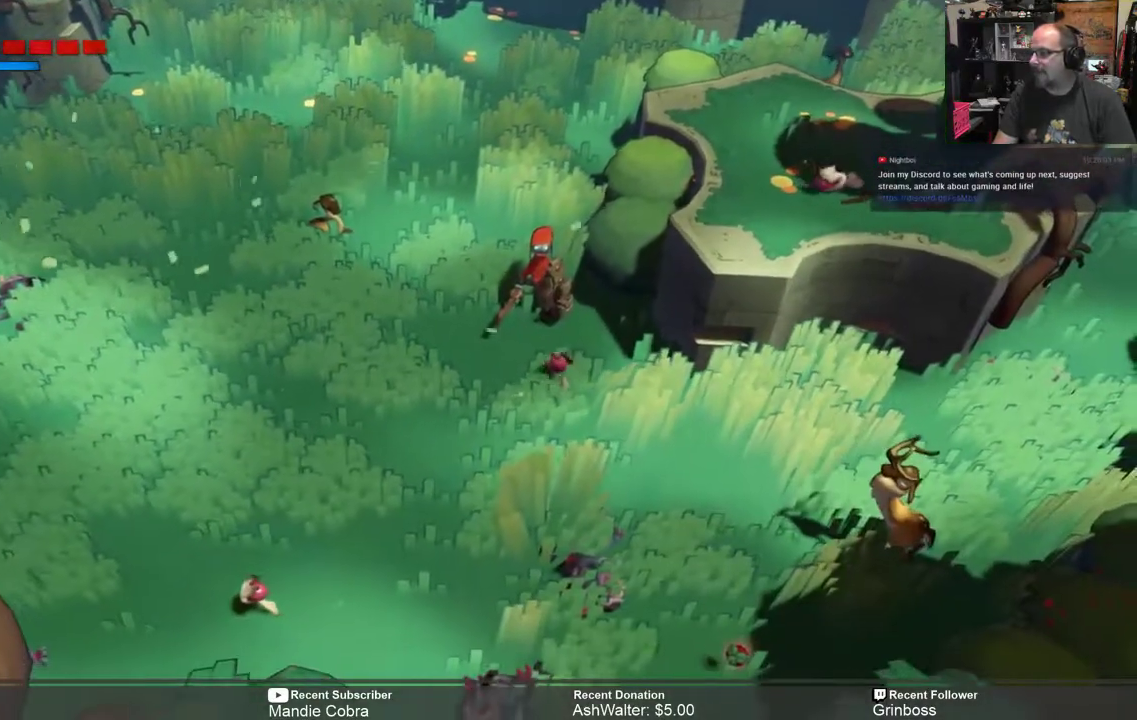
{"buttons": ["R2"], "left_stick": "center", "right_stick": "center", "events": []}
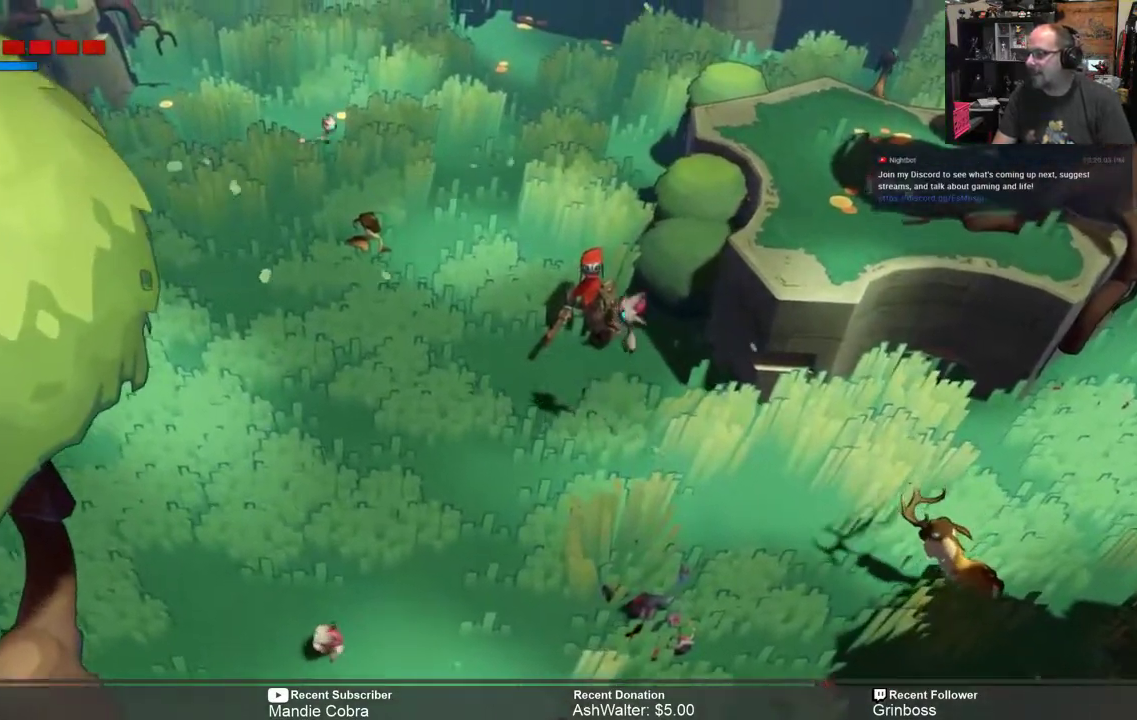
{"buttons": ["R2"], "left_stick": "center", "right_stick": "center", "events": []}
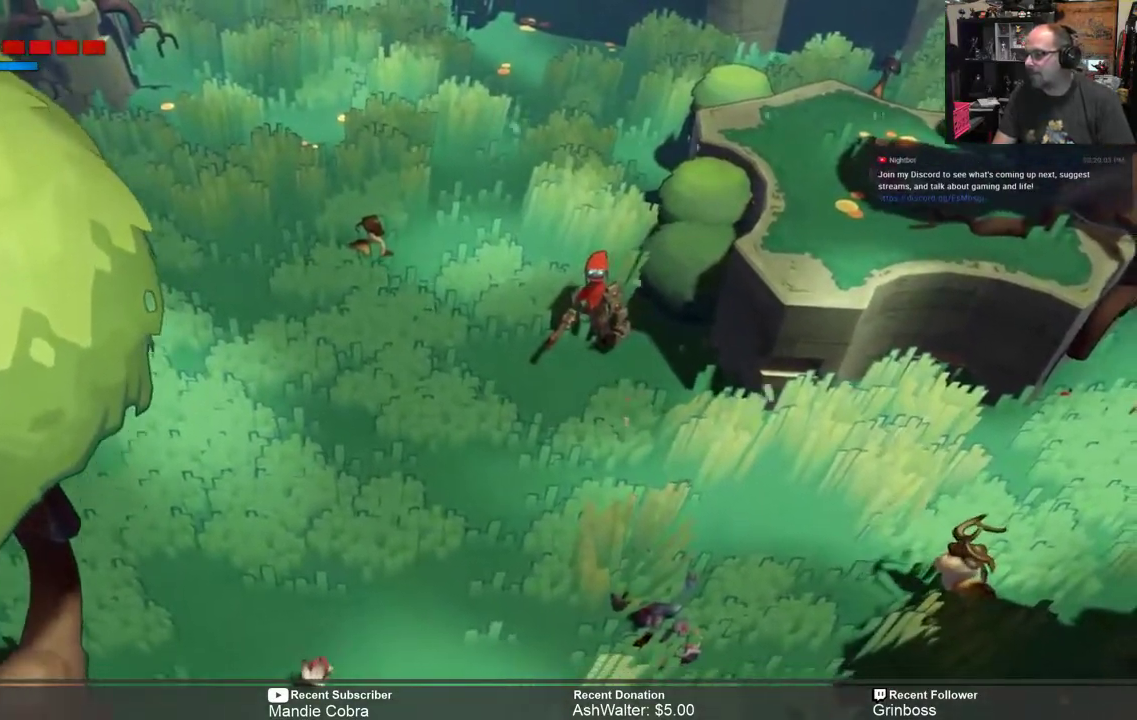
{"buttons": ["R2"], "left_stick": "down-right", "right_stick": "center", "events": [[367, "left_stick", "down-right"]]}
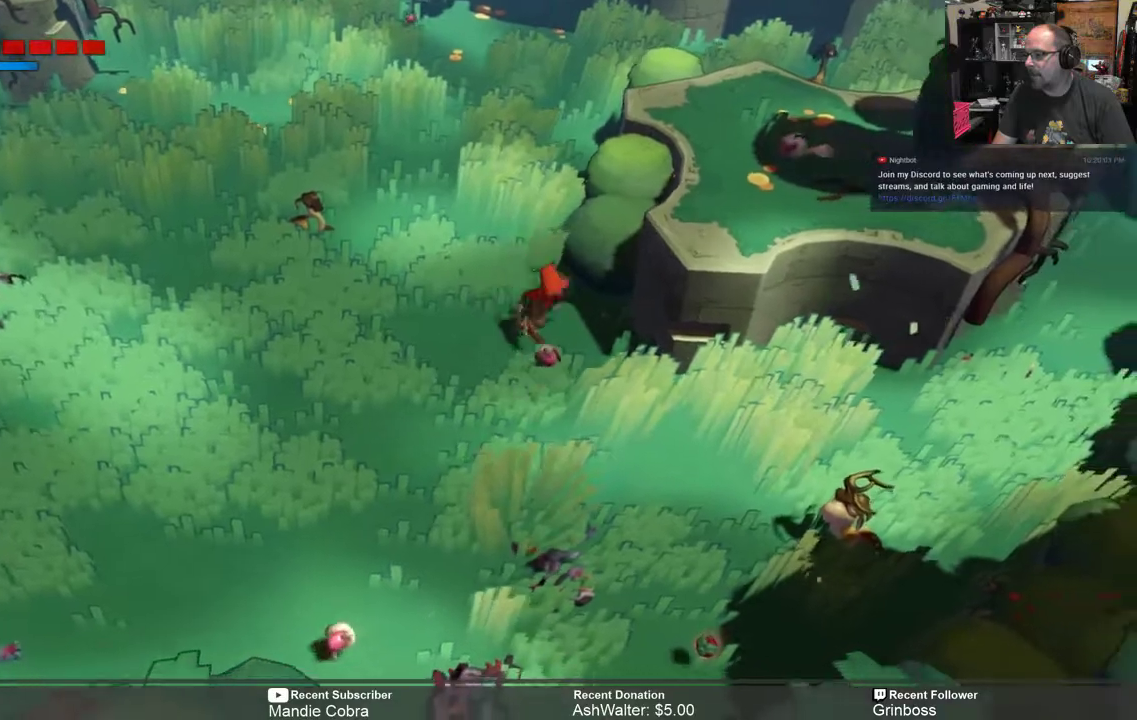
{"buttons": ["R2"], "left_stick": "up-right", "right_stick": "center", "events": [[133, "left_stick", "right"], [233, "B", "down"], [333, "left_stick", "up-right"], [400, "B", "up"]]}